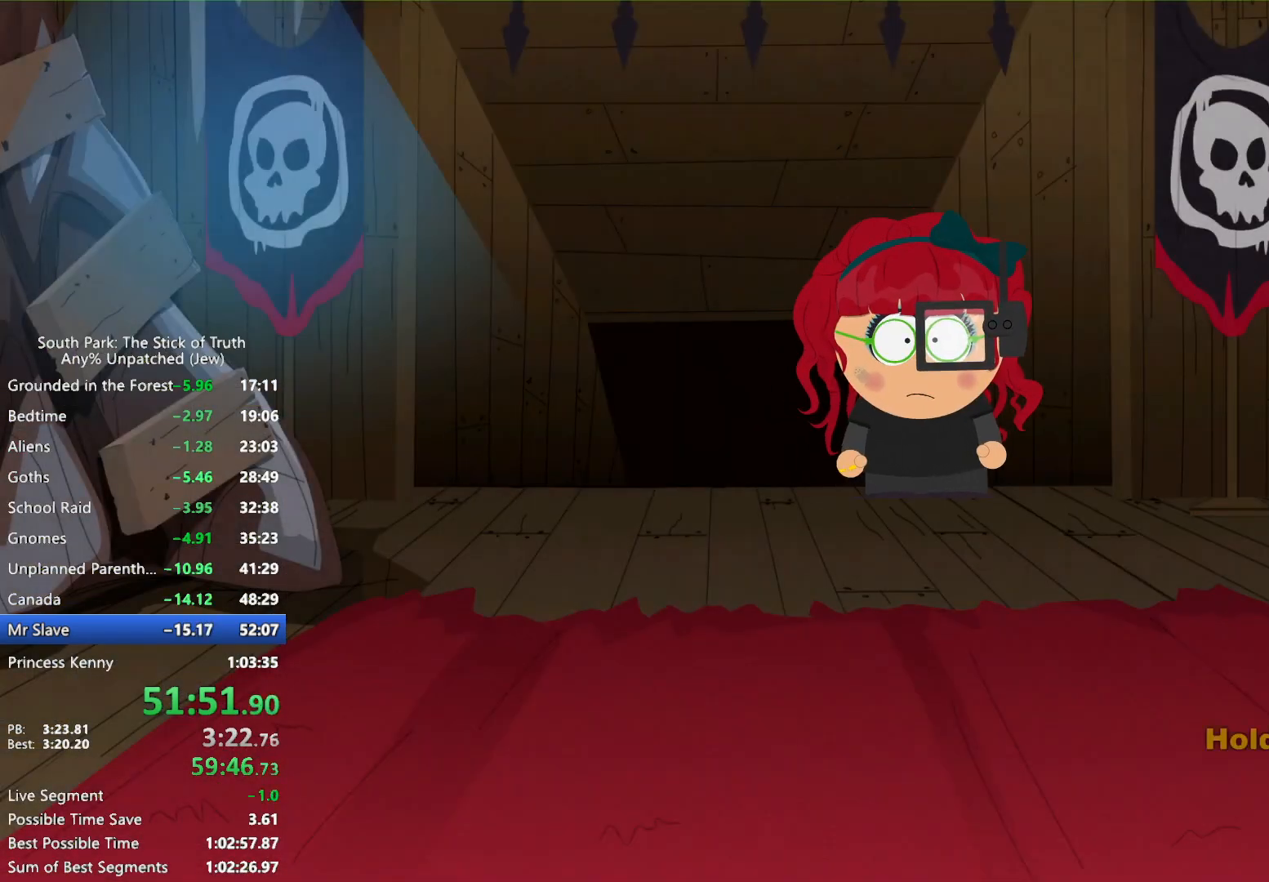
Gameplay with a controller (Xbox layout); each line is a JSON object with the inputs held at the frame after it. "events" lists button and stick changes between this image and that frame as [ms after this image, input, new state], when the widget could be followed in between. Not read: L3 R3.
{"buttons": ["B"], "left_stick": "center", "right_stick": "center", "events": []}
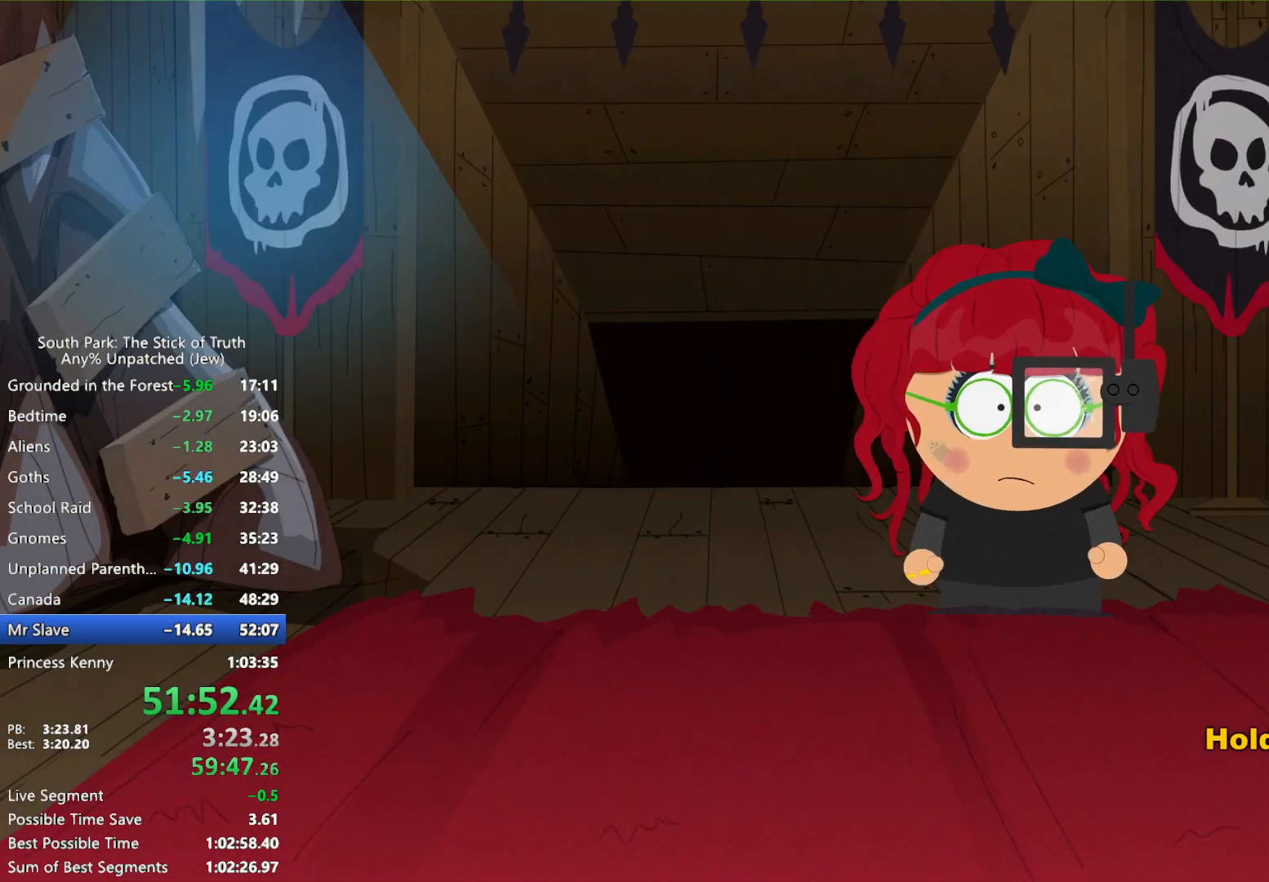
{"buttons": ["B"], "left_stick": "center", "right_stick": "center", "events": []}
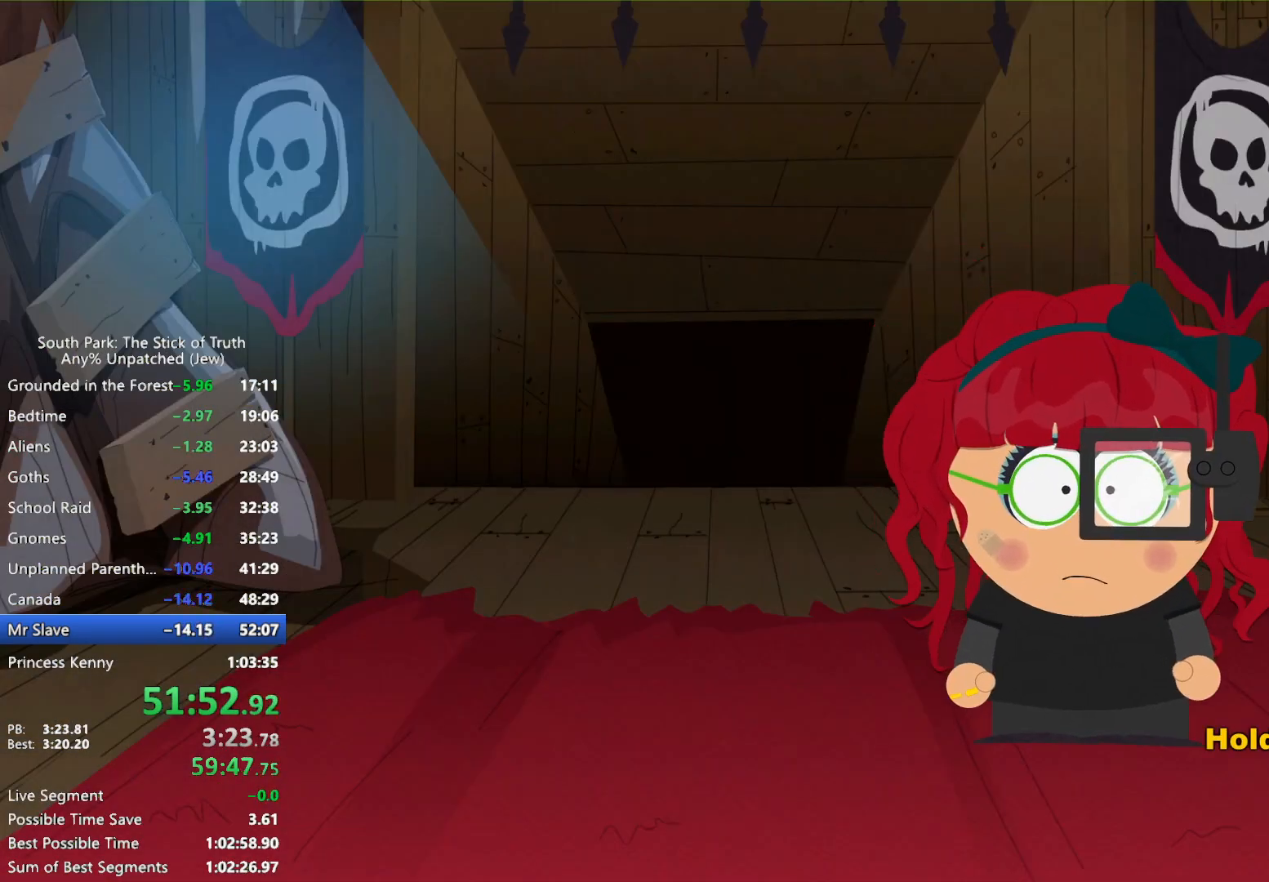
{"buttons": [], "left_stick": "center", "right_stick": "center", "events": [[167, "B", "up"]]}
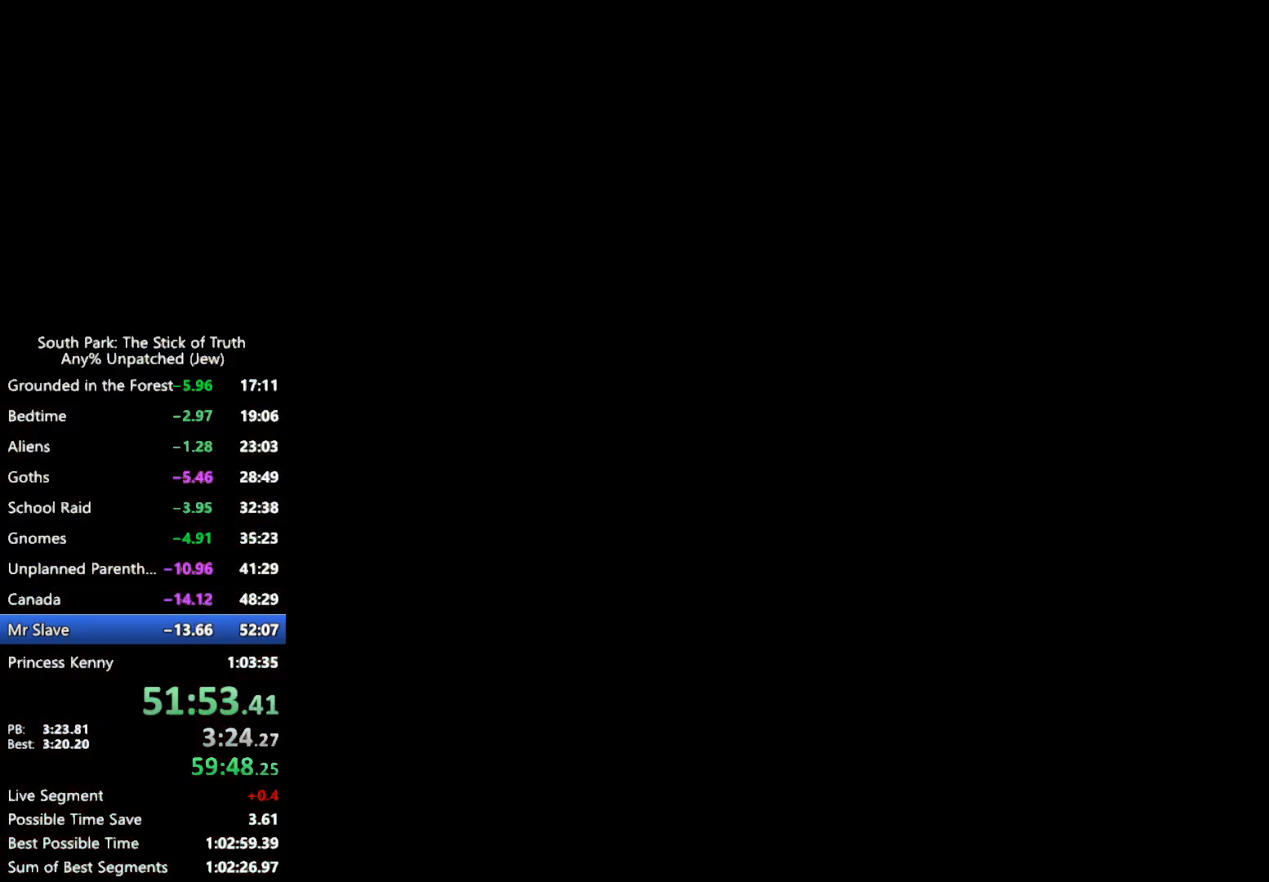
{"buttons": ["B"], "left_stick": "center", "right_stick": "center", "events": [[133, "B", "down"]]}
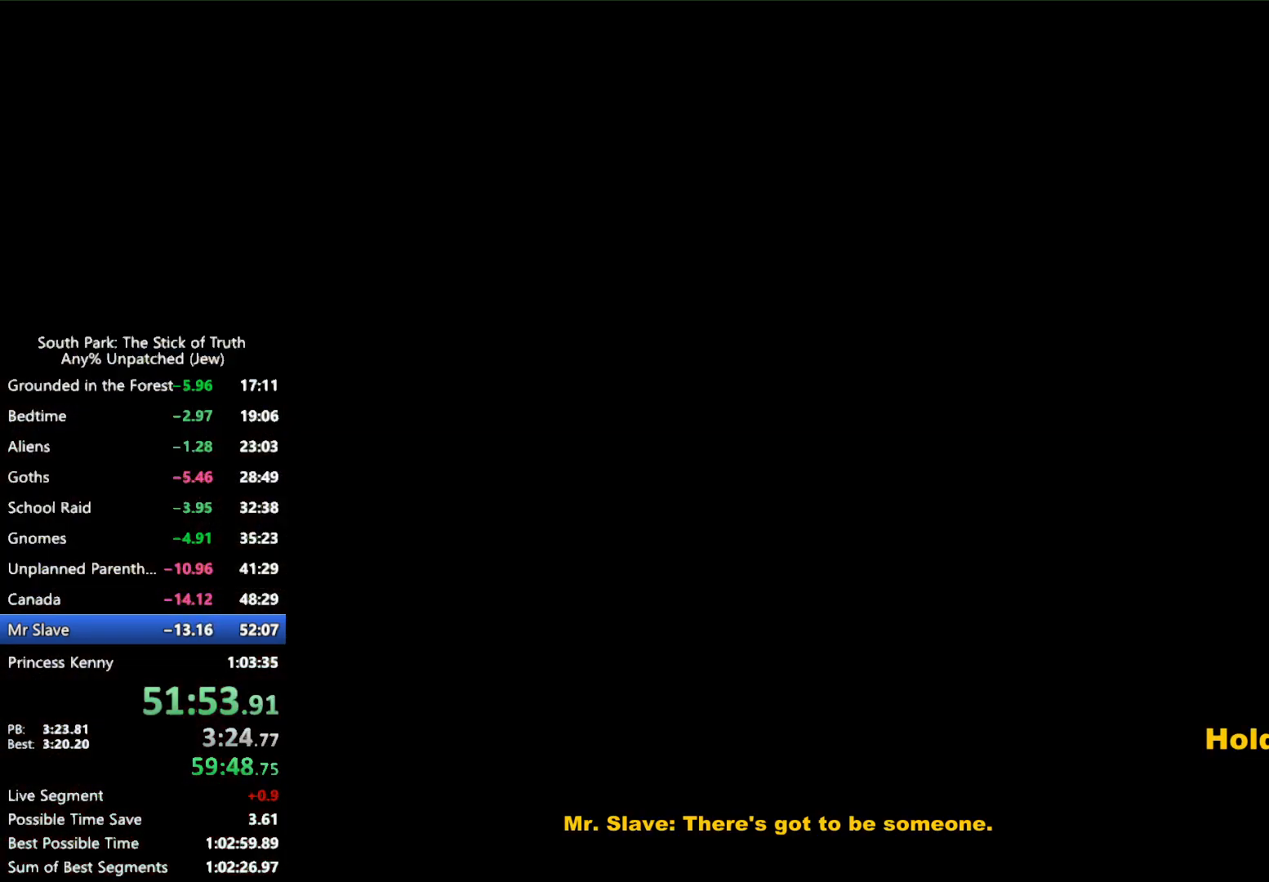
{"buttons": ["B"], "left_stick": "center", "right_stick": "center", "events": []}
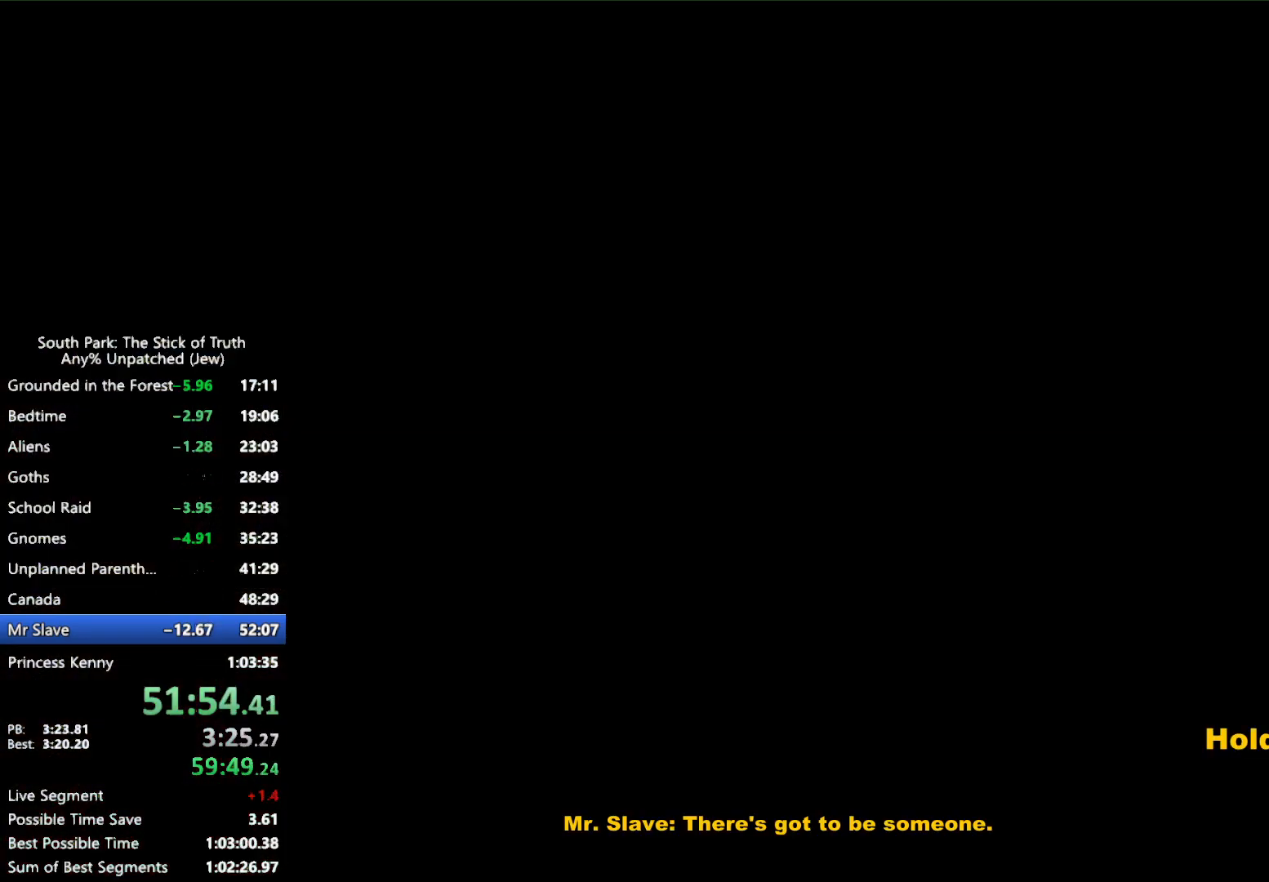
{"buttons": [], "left_stick": "center", "right_stick": "center", "events": [[417, "A", "down"], [433, "B", "up"], [483, "A", "up"]]}
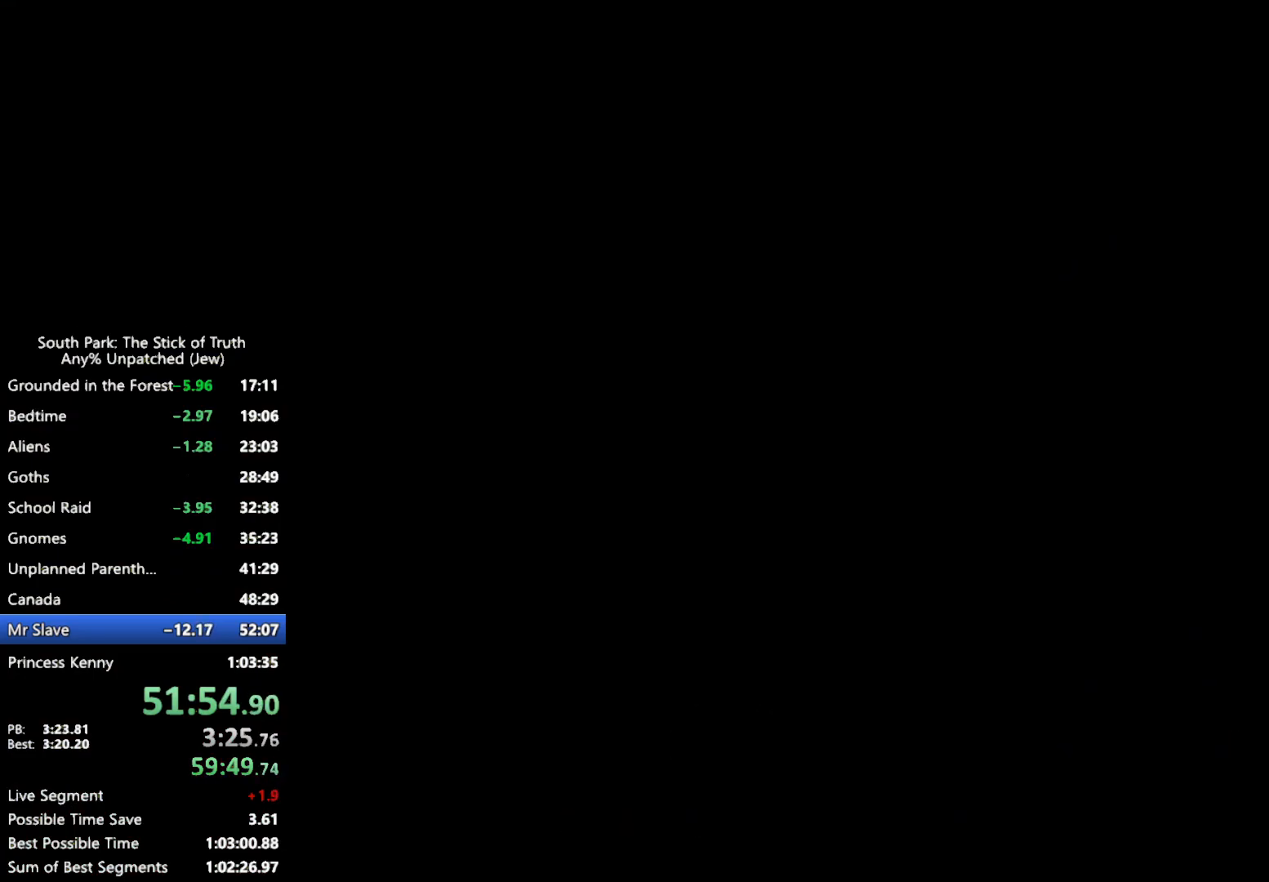
{"buttons": [], "left_stick": "center", "right_stick": "center", "events": [[33, "A", "down"], [100, "A", "up"], [150, "A", "down"], [200, "A", "up"], [250, "A", "down"], [300, "A", "up"], [350, "A", "down"], [417, "A", "up"]]}
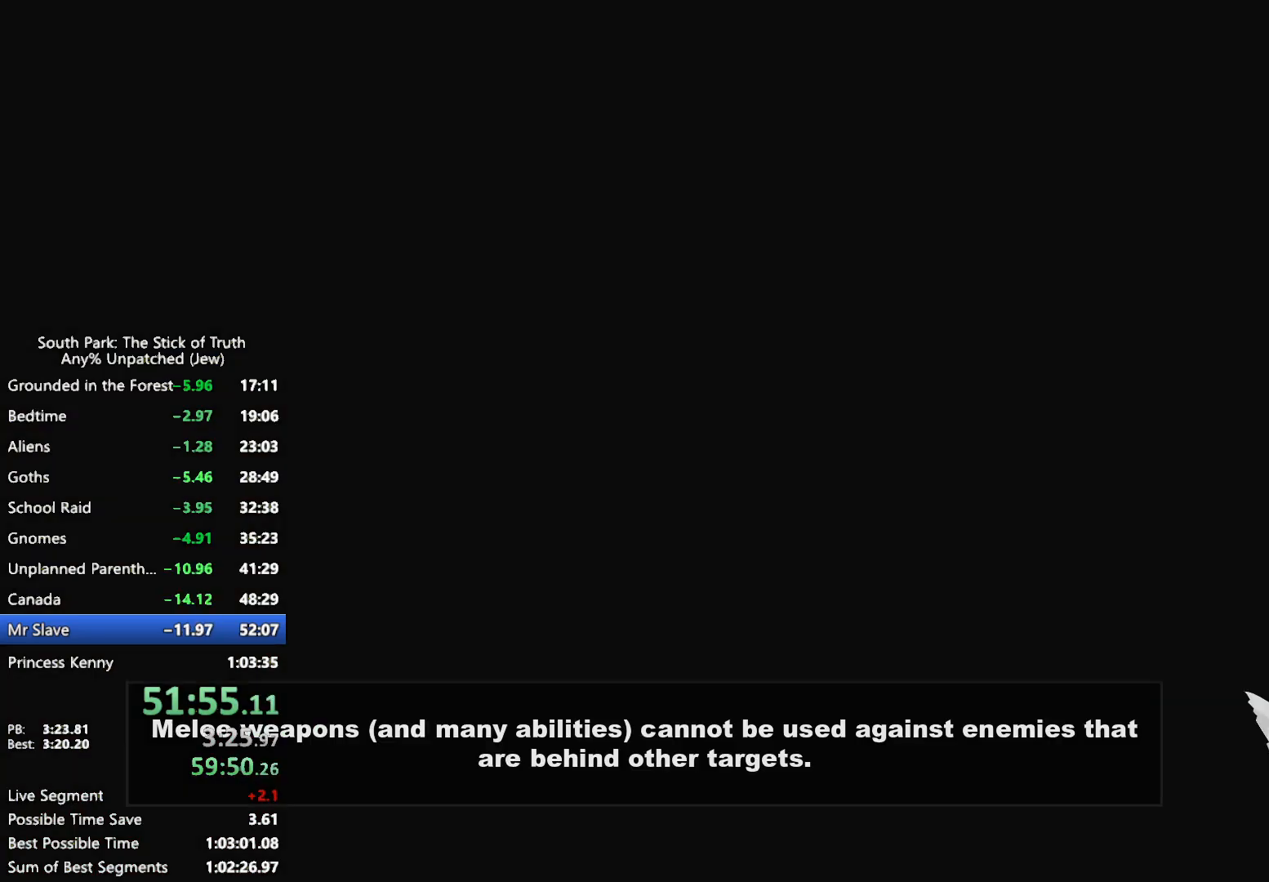
{"buttons": [], "left_stick": "center", "right_stick": "center", "events": []}
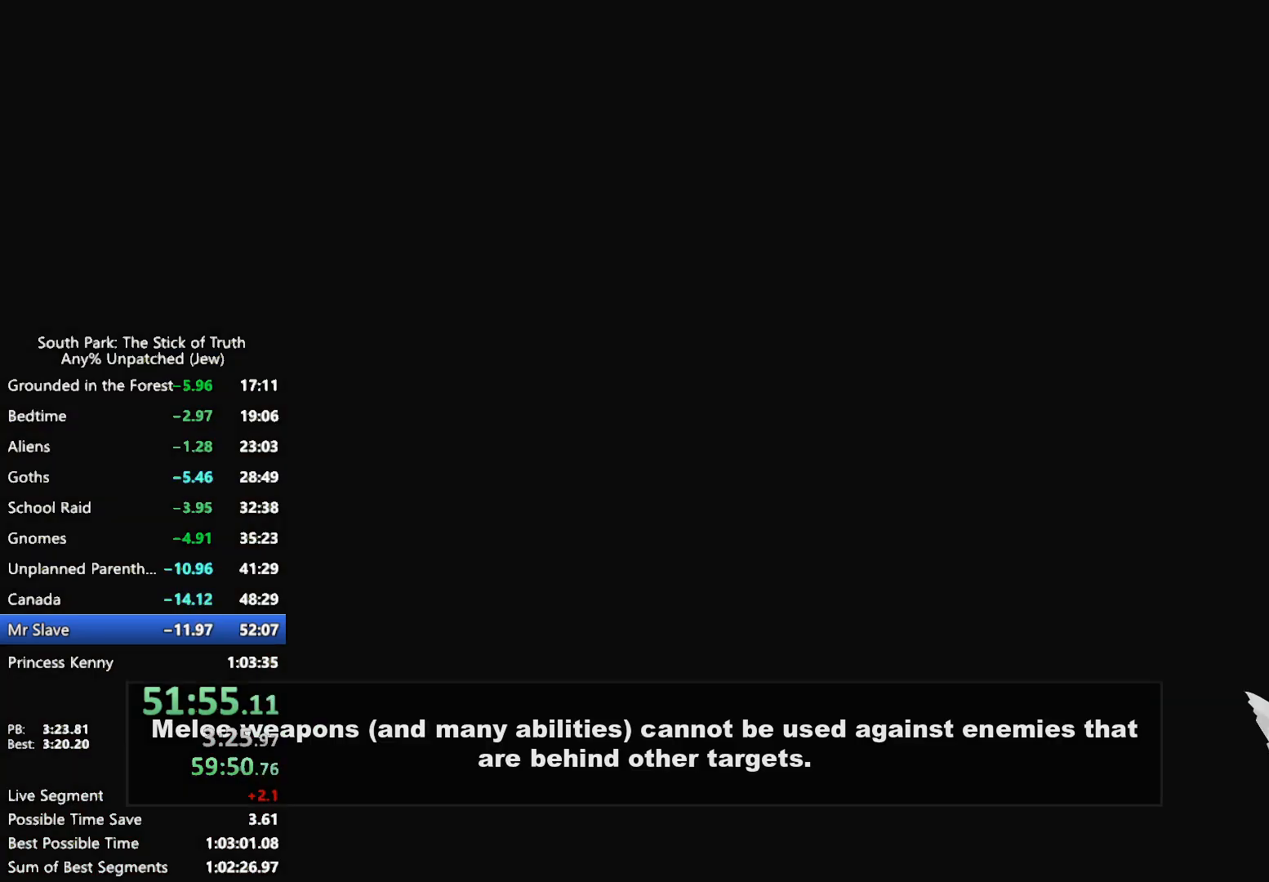
{"buttons": [], "left_stick": "center", "right_stick": "center", "events": []}
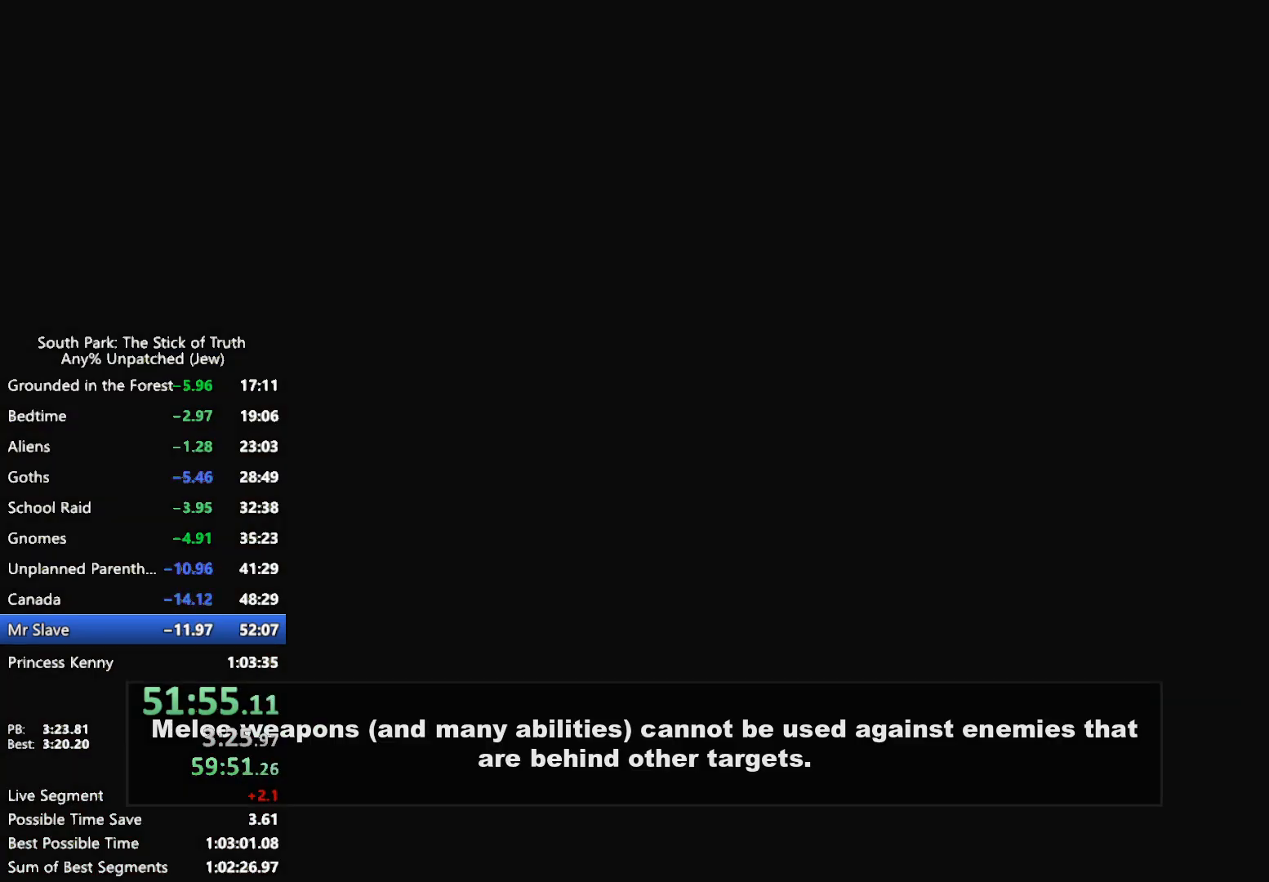
{"buttons": [], "left_stick": "center", "right_stick": "center", "events": []}
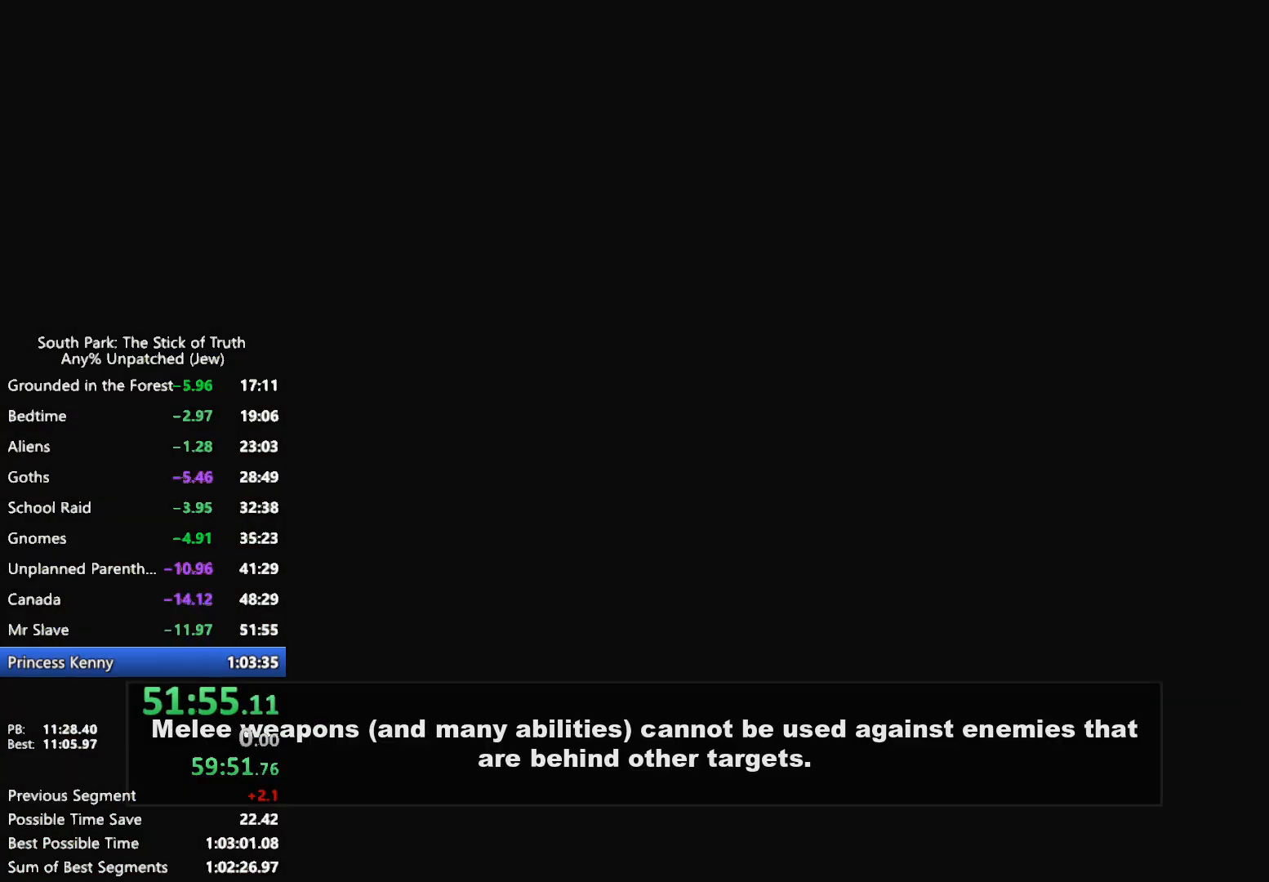
{"buttons": [], "left_stick": "center", "right_stick": "center", "events": []}
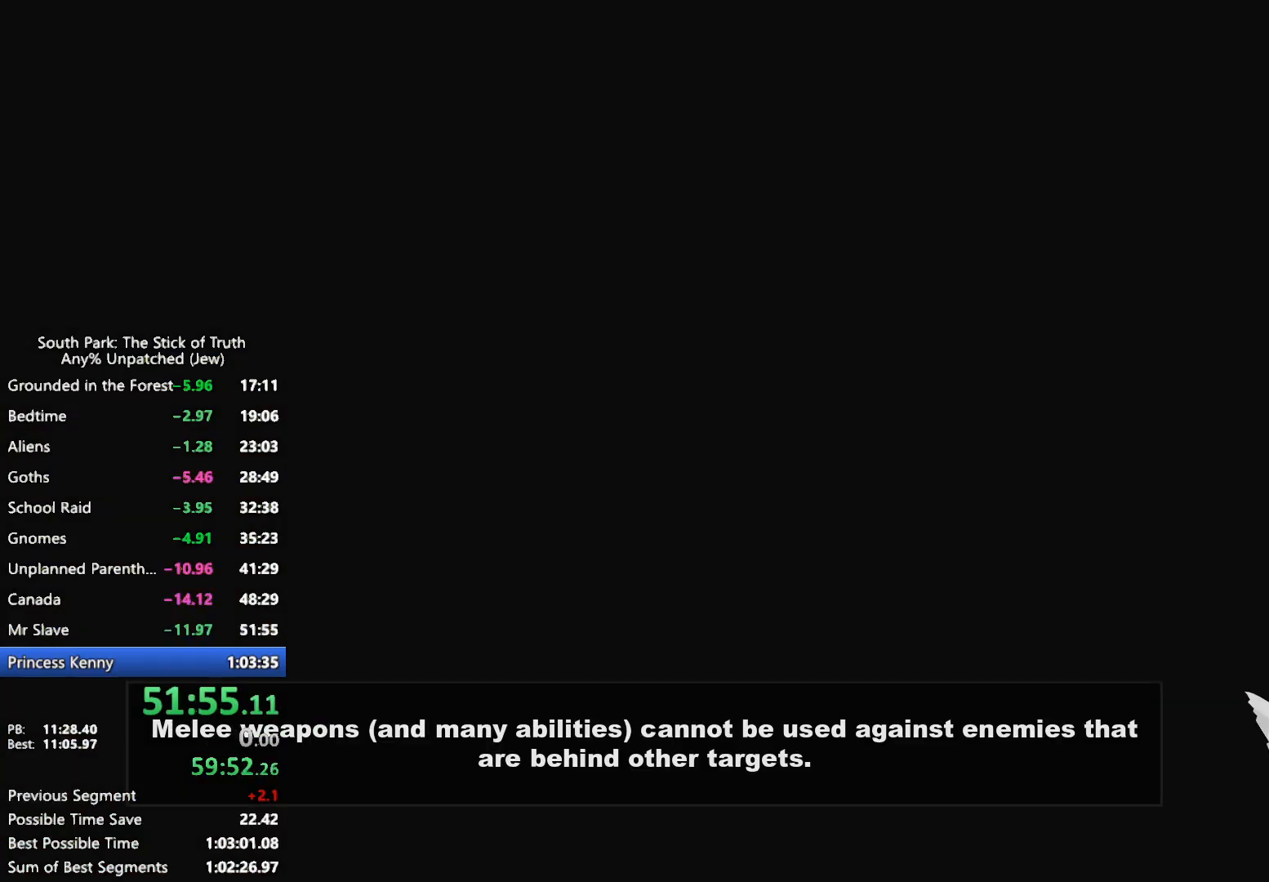
{"buttons": [], "left_stick": "center", "right_stick": "center", "events": []}
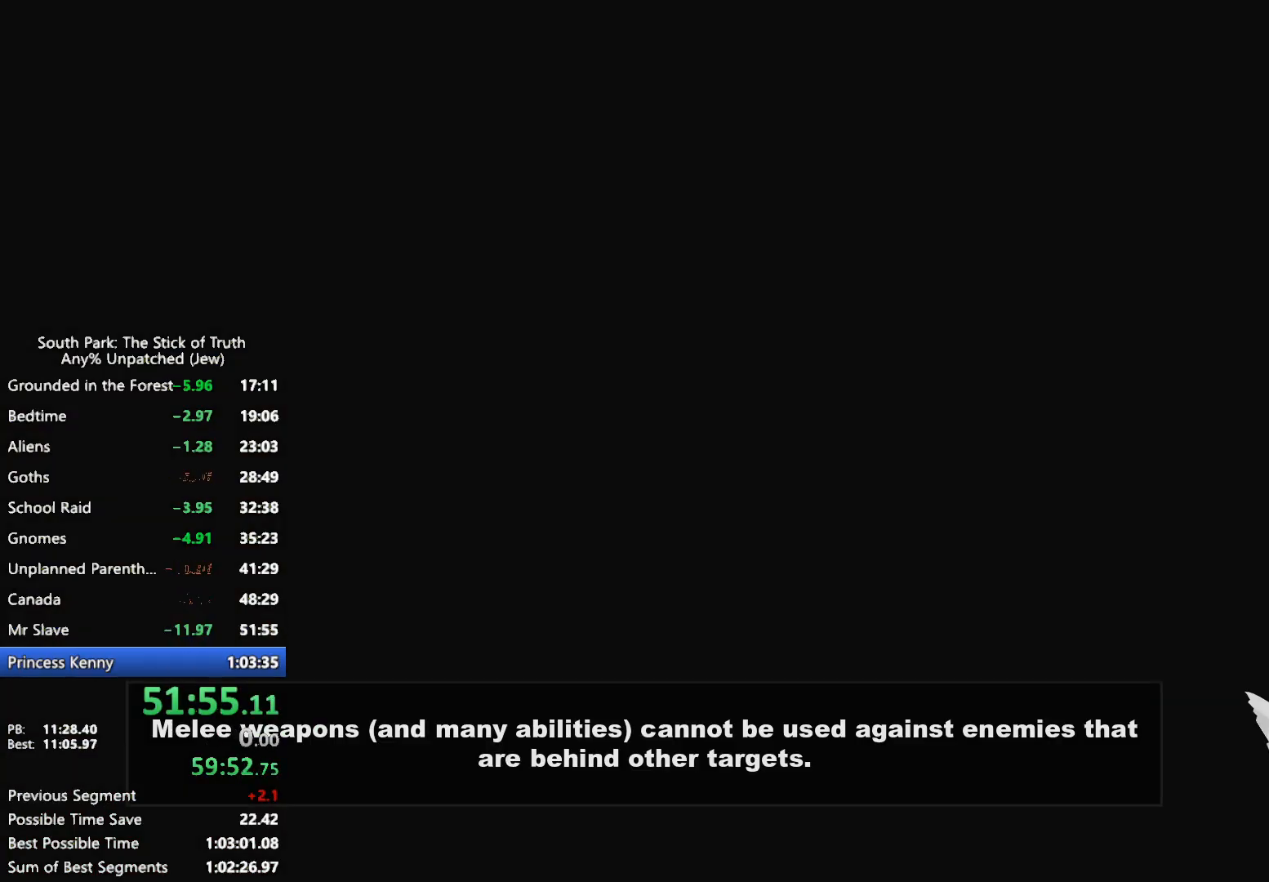
{"buttons": [], "left_stick": "center", "right_stick": "center", "events": []}
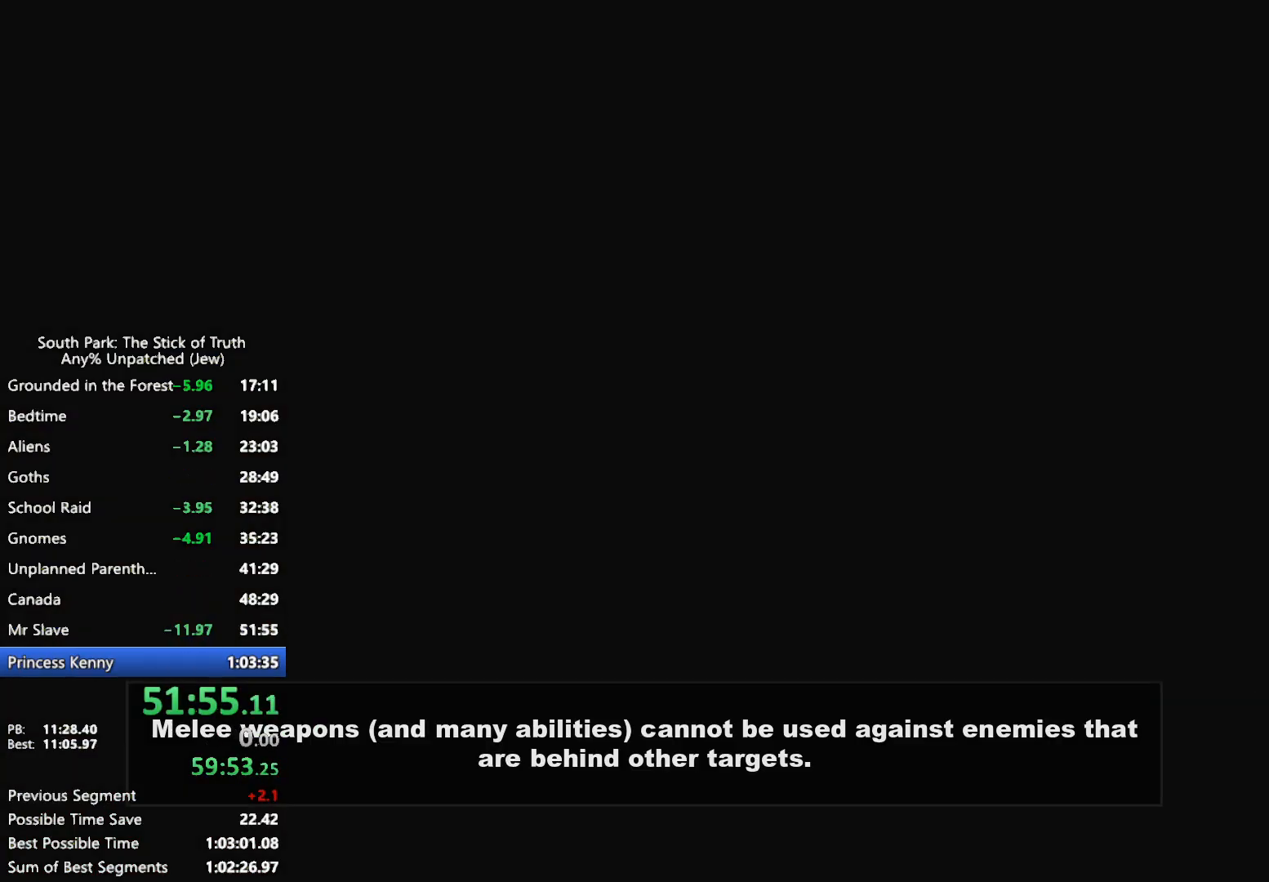
{"buttons": [], "left_stick": "center", "right_stick": "center", "events": []}